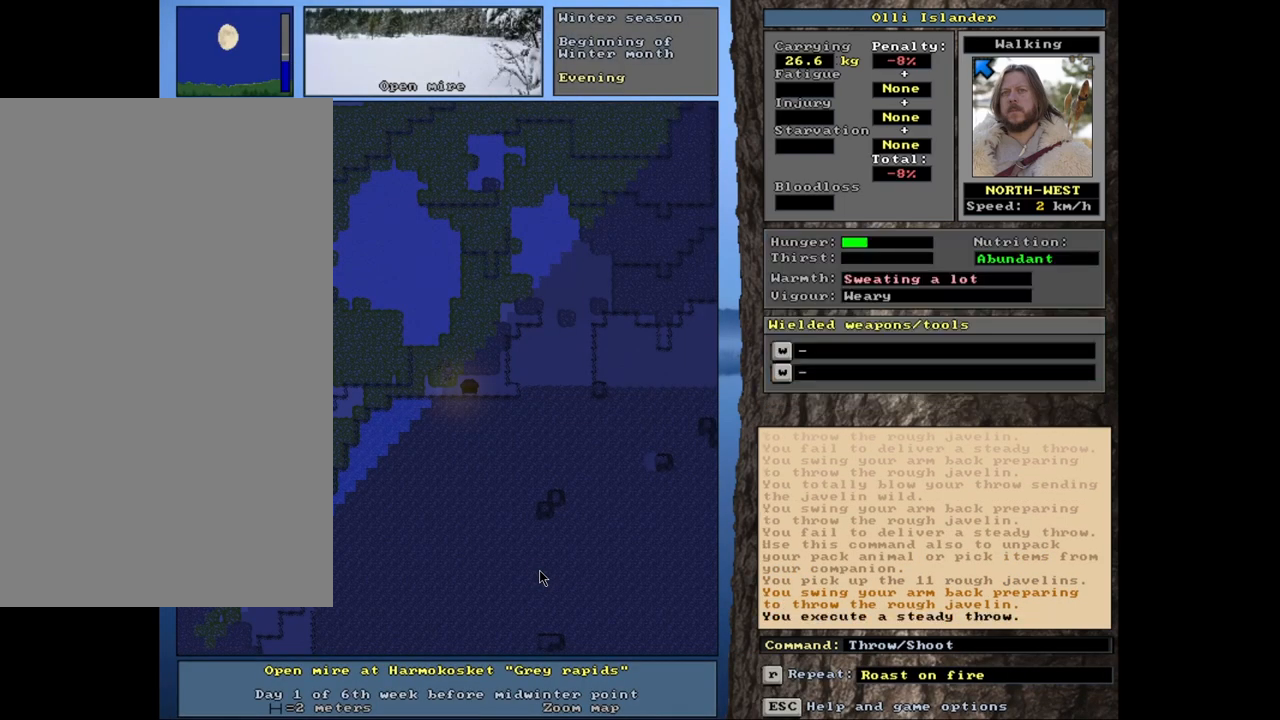
Gameplay with keyboard and mouse; each line is a JSON object with the keys and mouse buttons held at the frame after it. "events" lists presses ("down") and releases ("up") of ".", "/", "0", "1", "2", "3", "4", "5", "6", "7", "8", "9", "a", "alt_l", "alt_r", "b", "backslash", "backspace", "c", "caps_lock", "comma", "ctrl_l", "ctrl_r", "d", "down", "e", "equals", "escape", "f", "f1", "f10", "f11", "f12", "f2", "f3", "f4", "f5", "f6", "f7", "f8", "f9", "g", "h", "i", "j", "k", "l", "lbracket", "left", "m", "minus", "n", "num0", "num1", "num2", "num3", "num4", "num5", "num6", "num7", "num8", "num9", "o", "p", "q", "quote", "r", "rbracket", "return", "right", "s", "semicolon", "shift_l", "shift_r", "space", "super", "t", "tab", "tilde", "u", "up", "v", "w", "x", "y", "z", "mouse_left", "mouse_wheel", "mouse_right", "mouse_mb4" and "mouse_mb5" between this image and that frame as [ms after this image, input, new state], when the widget could be followed in between. "mouse_left", "mouse_wheel", "mouse_right", "mouse_mb4", "mouse_mb5" = the "left", "wheel", "right", "mb4", "mb5" buttons of the "mouse" list. No other keys are recorded. "wheel" means that the mouse wheel is clicked or scrolled. Mouse movement is not recorded. Not read: other_keys.
{"keys": [], "mouse": [], "events": [[83, "t", "up"]]}
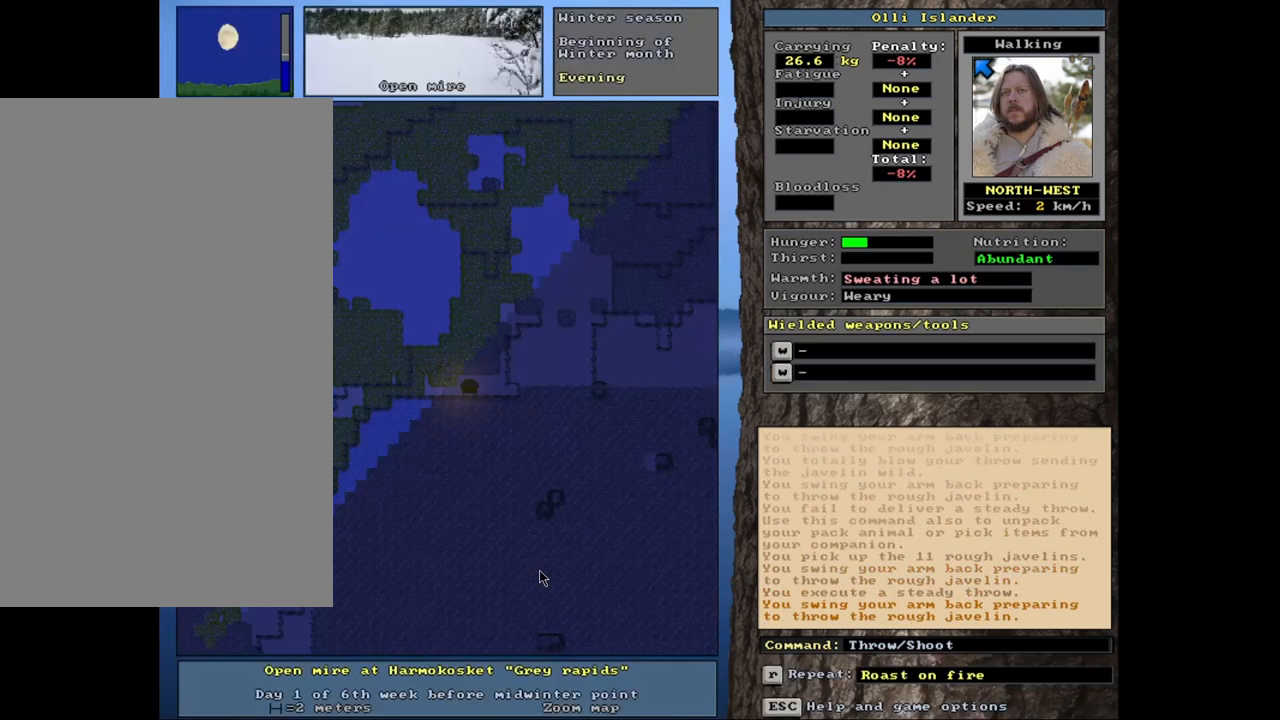
{"keys": [], "mouse": [], "events": []}
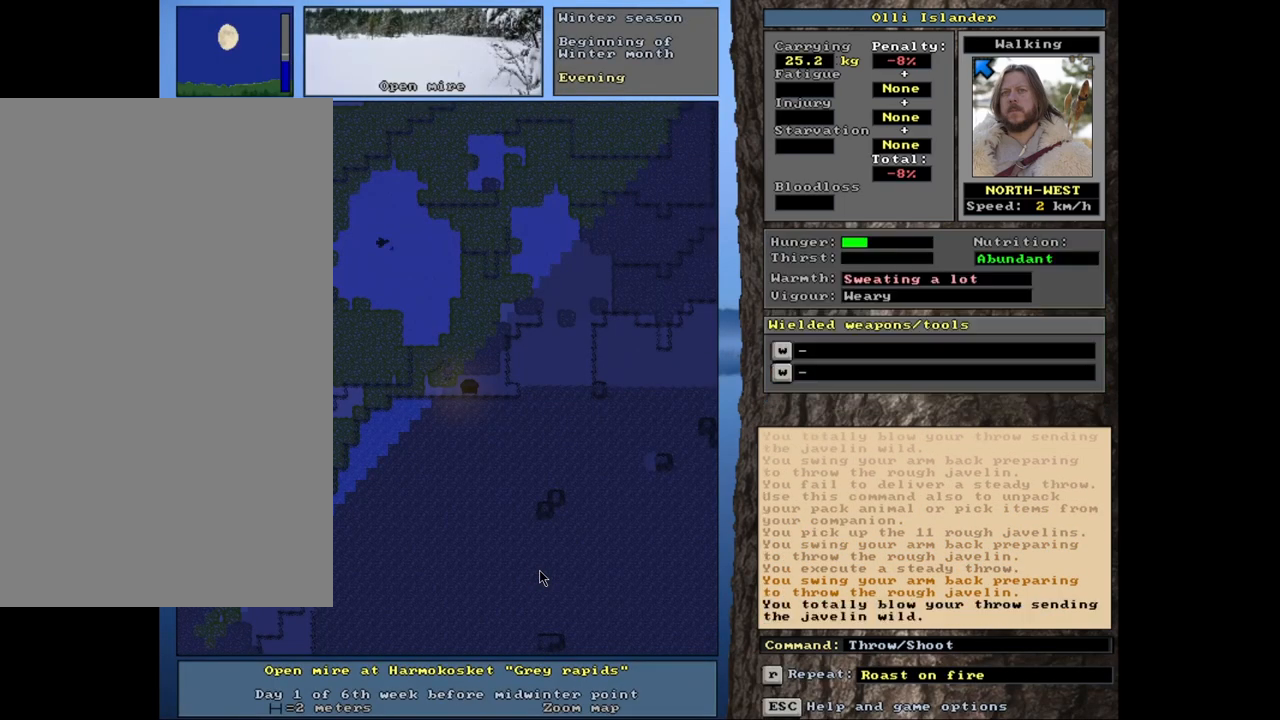
{"keys": [], "mouse": [], "events": []}
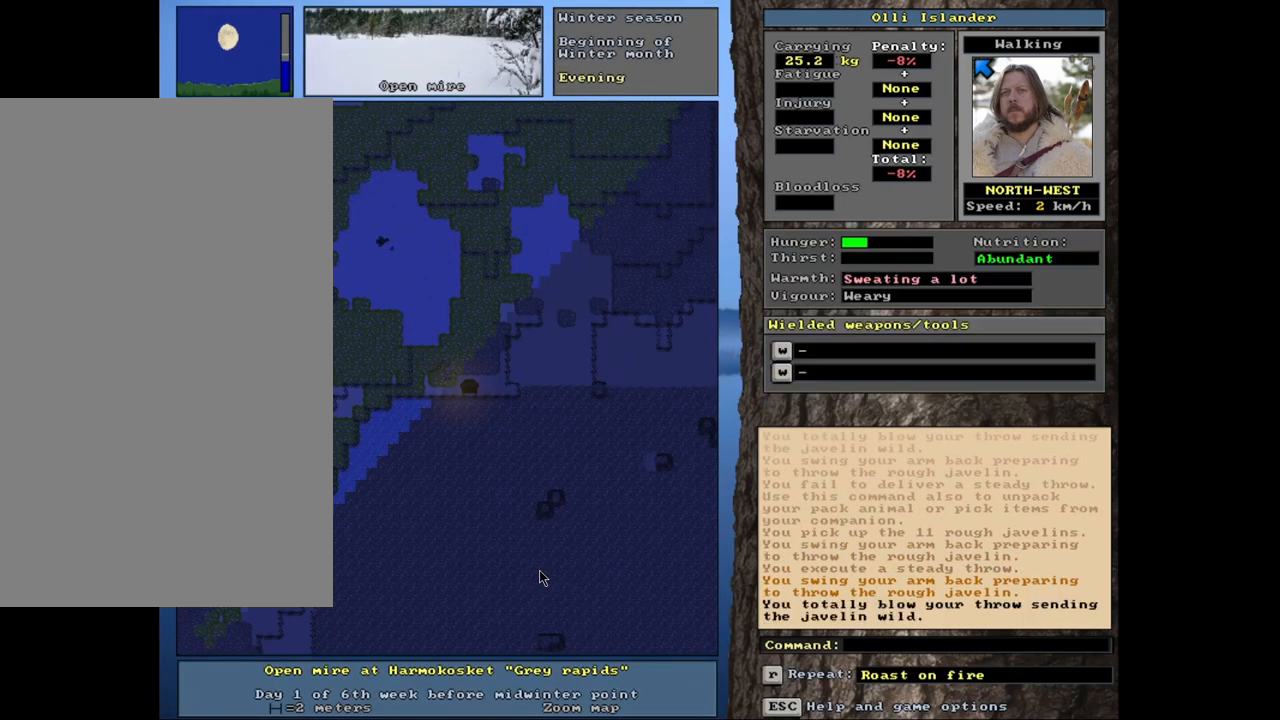
{"keys": [], "mouse": [], "events": [[417, "t", "down"], [483, "t", "up"]]}
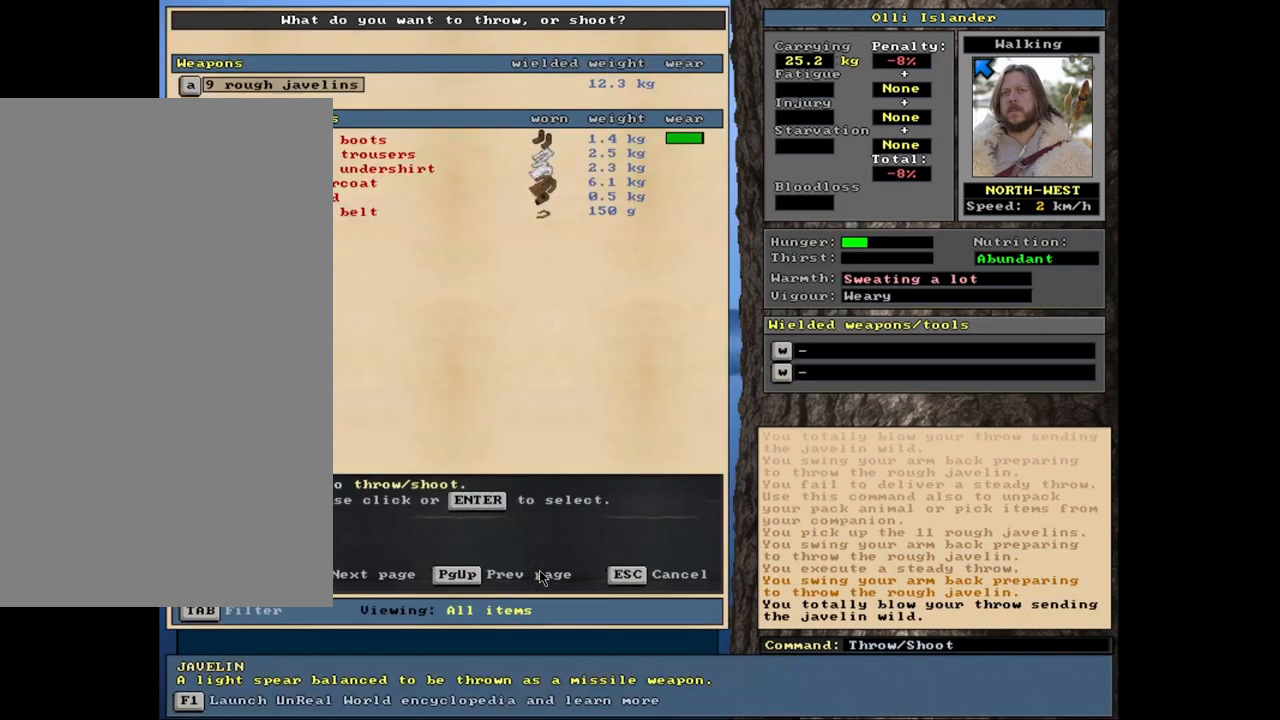
{"keys": [], "mouse": [], "events": []}
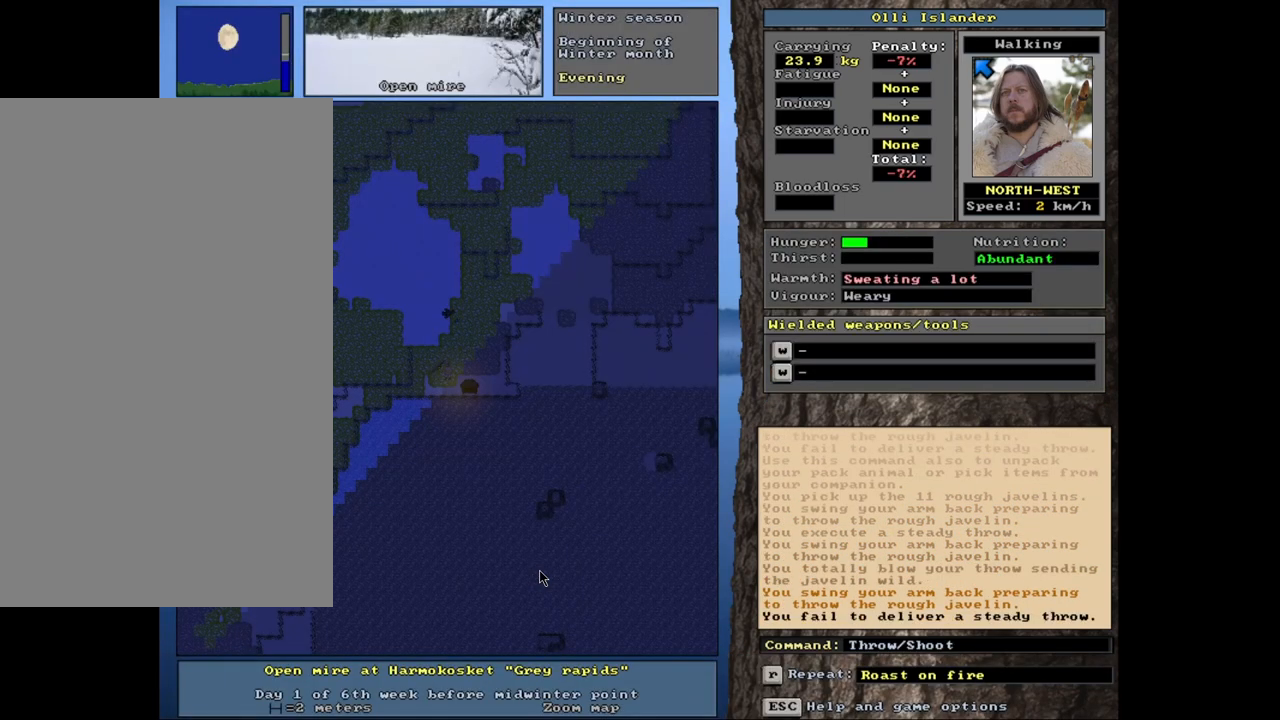
{"keys": [], "mouse": [], "events": []}
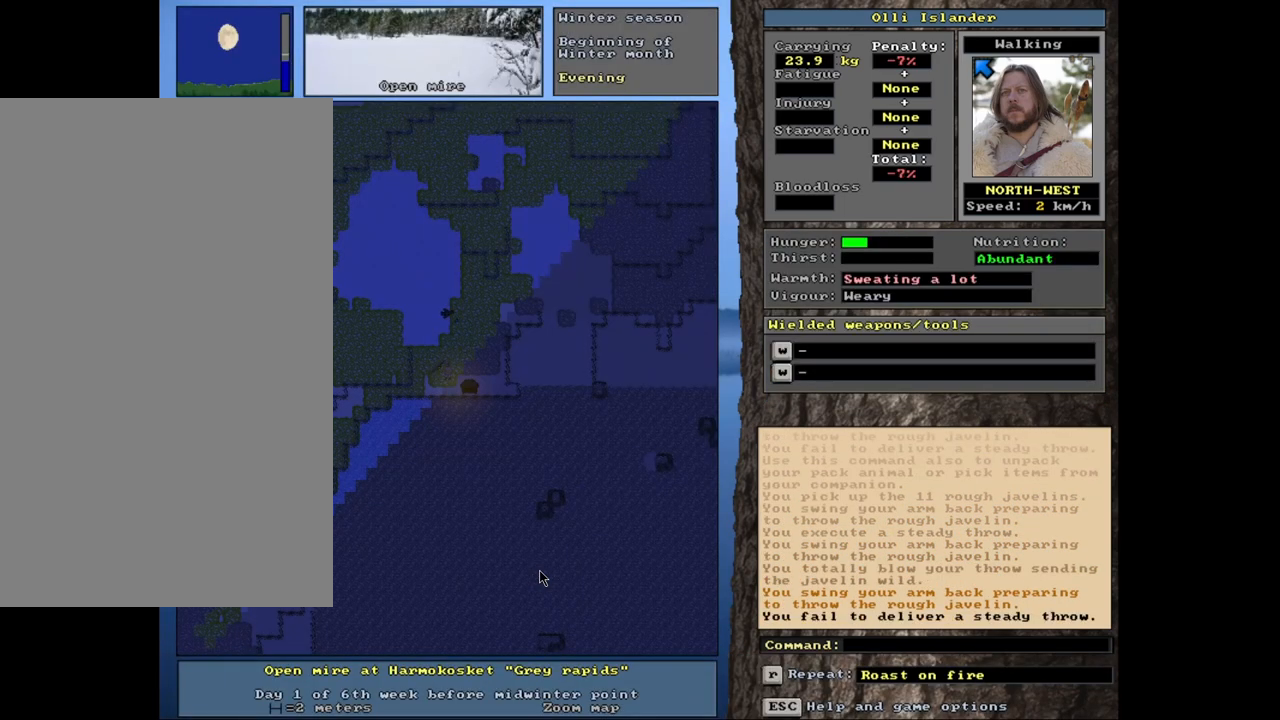
{"keys": [], "mouse": [], "events": []}
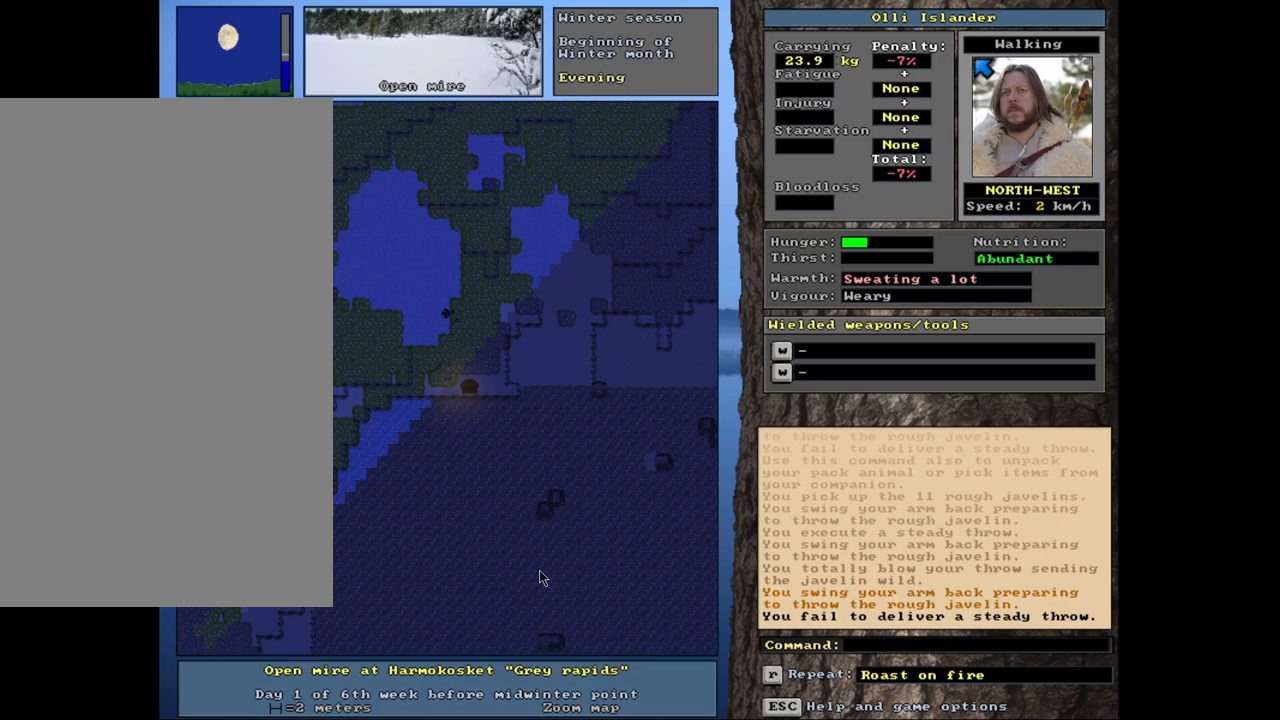
{"keys": [], "mouse": [], "events": []}
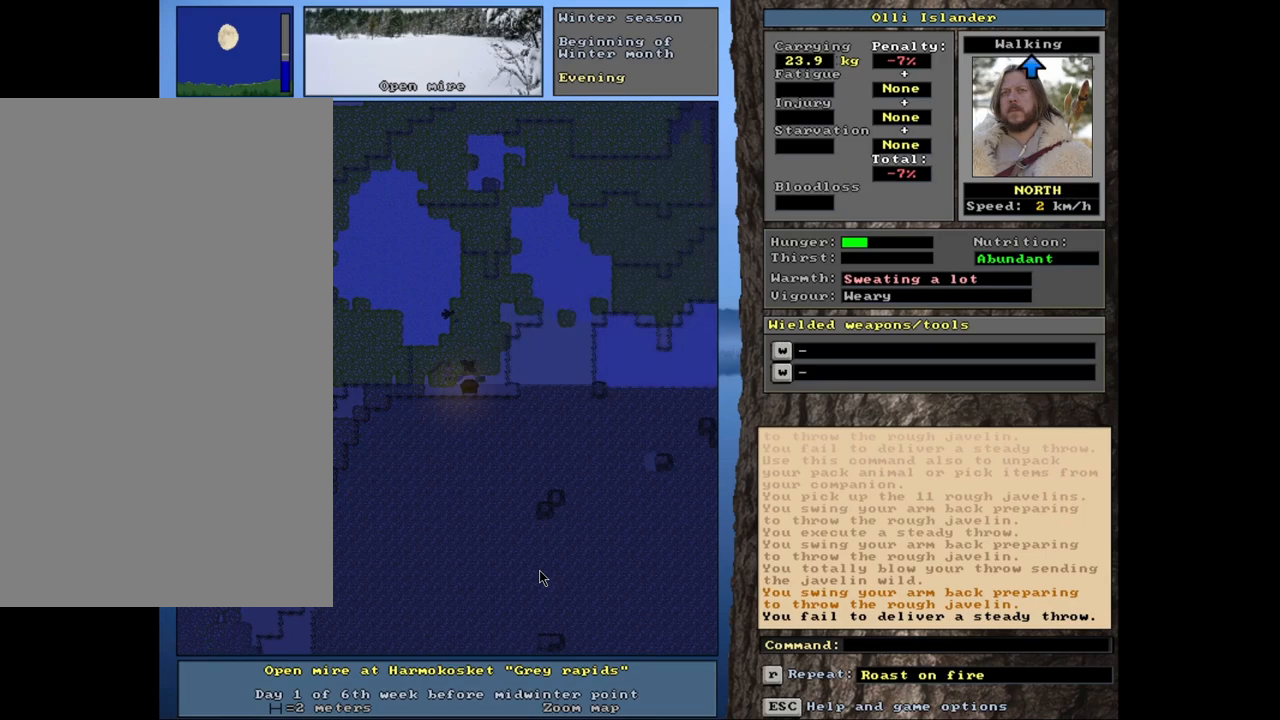
{"keys": [], "mouse": [], "events": []}
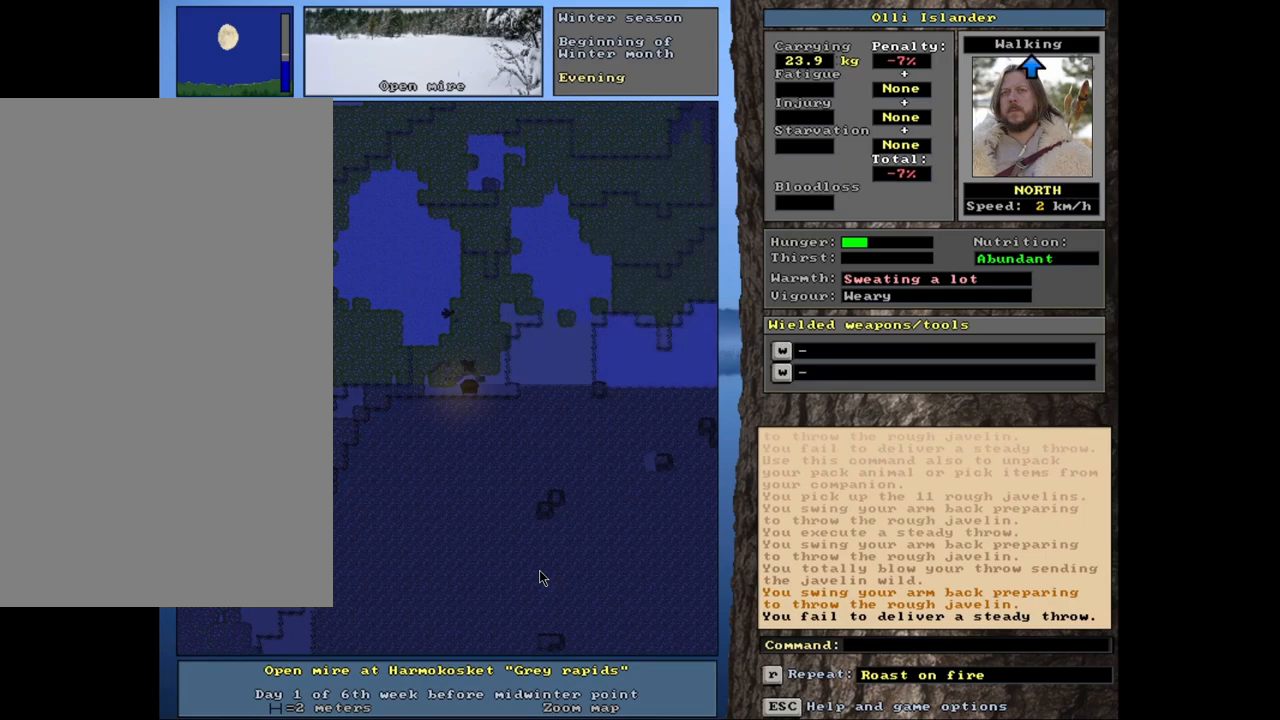
{"keys": [], "mouse": [], "events": [[233, "t", "down"], [317, "t", "up"]]}
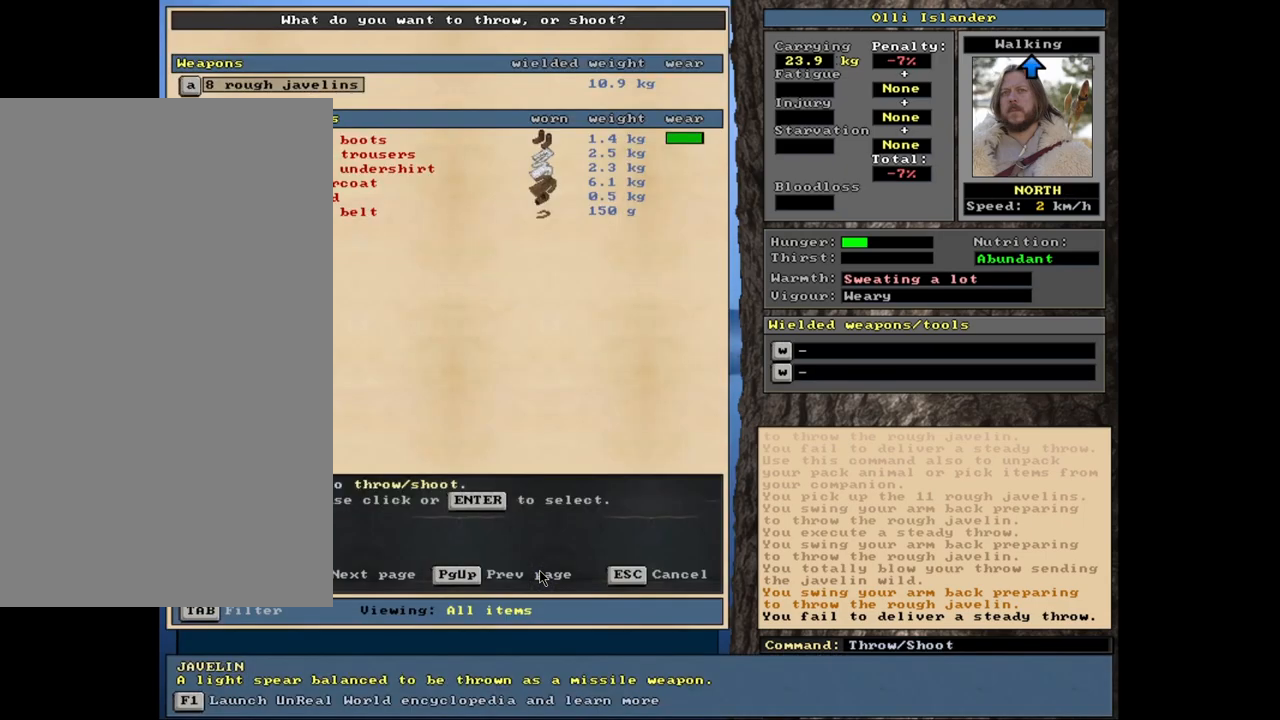
{"keys": [], "mouse": [], "events": []}
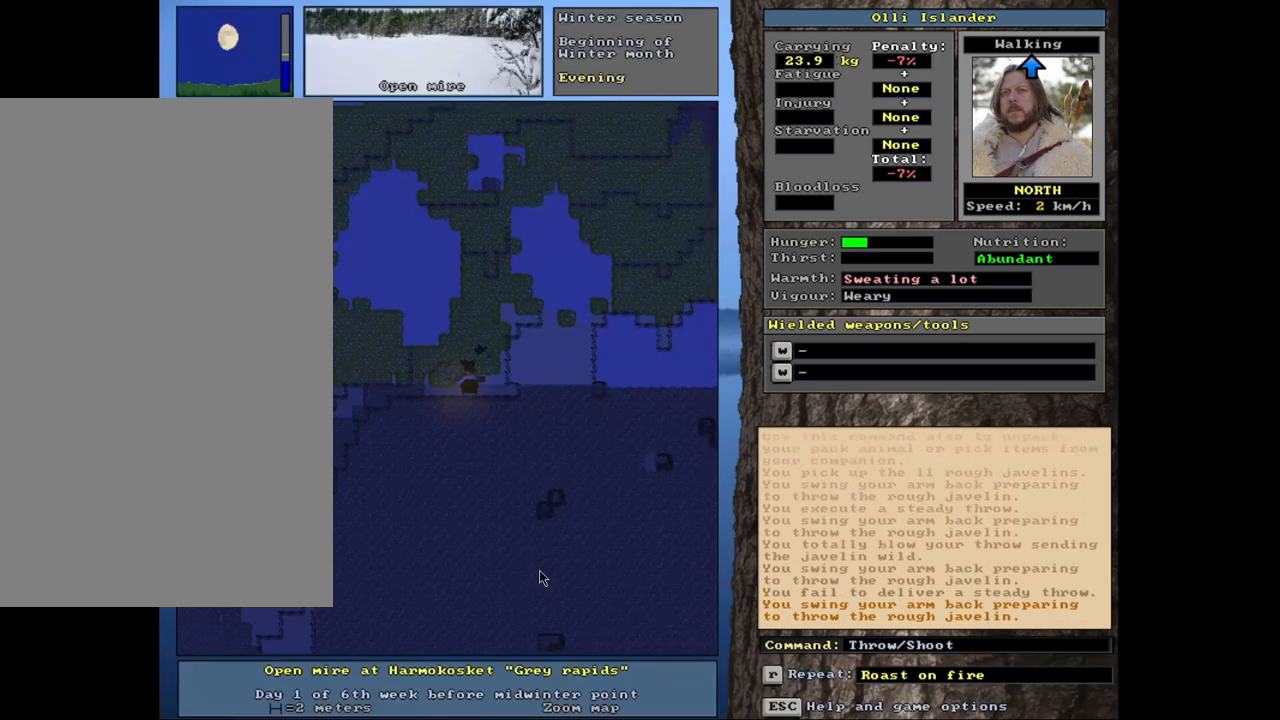
{"keys": [], "mouse": [], "events": []}
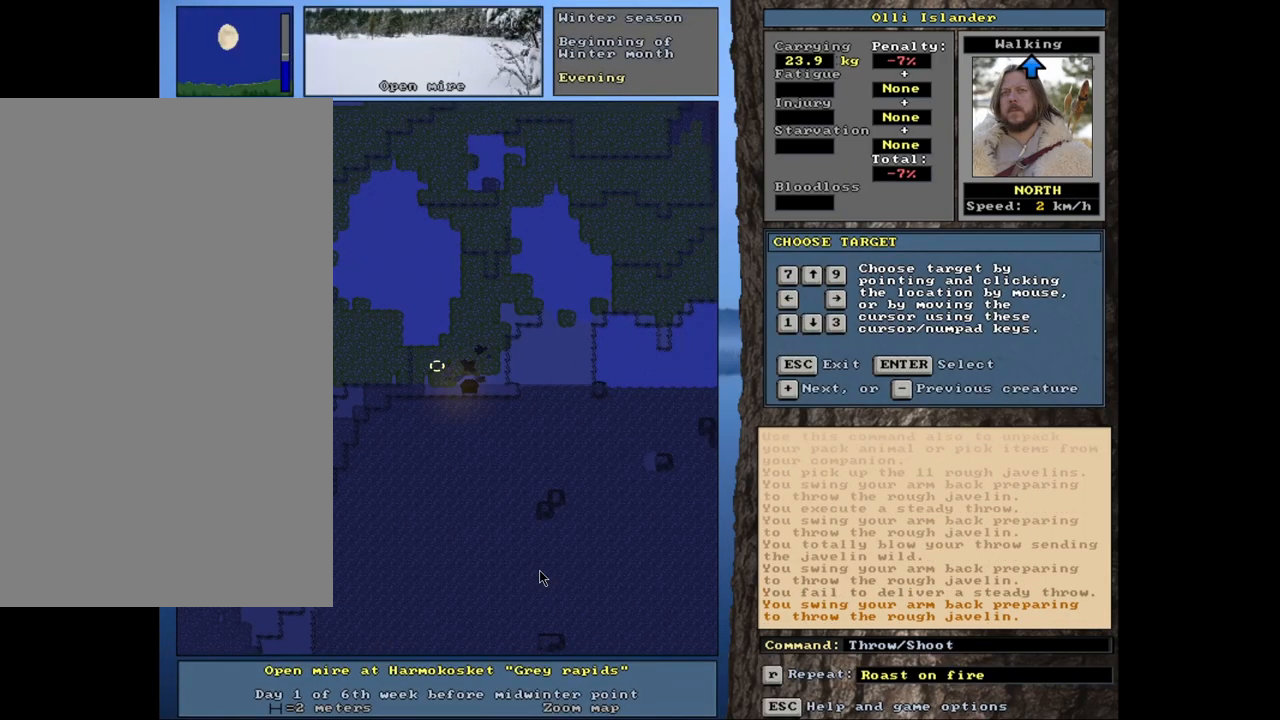
{"keys": [], "mouse": [], "events": []}
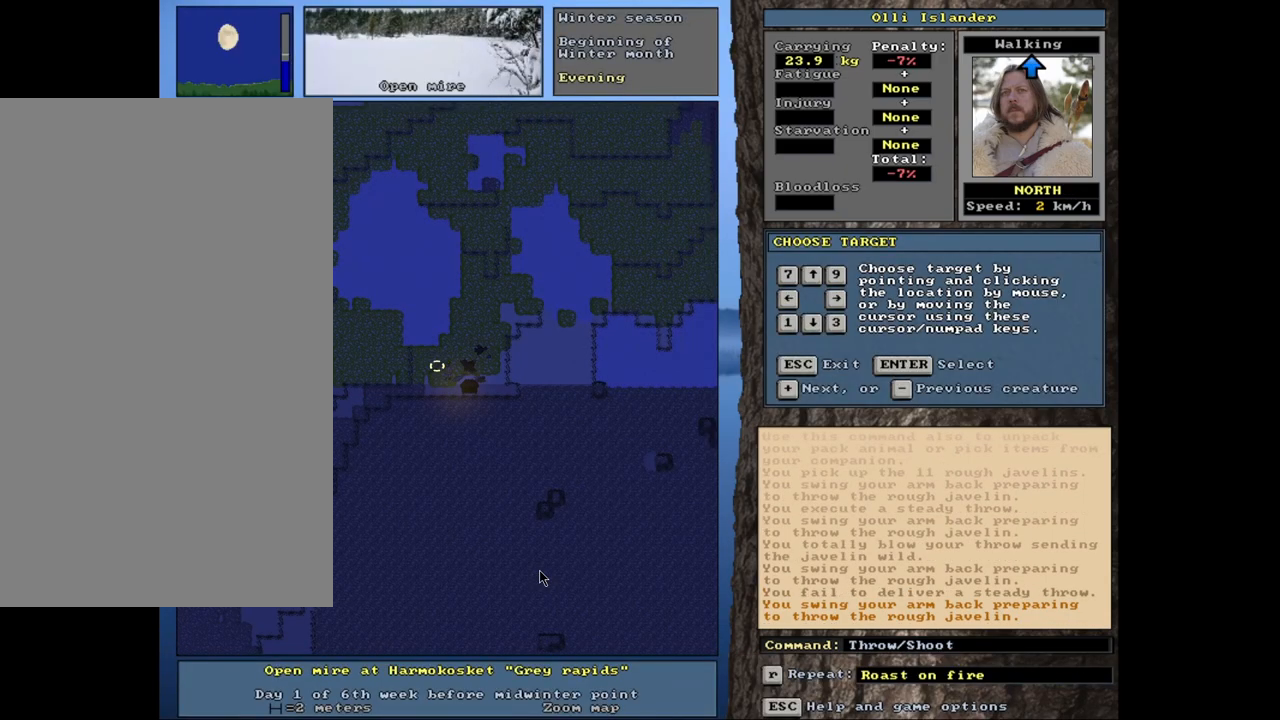
{"keys": ["shift_l"], "mouse": [], "events": [[133, "shift_l", "down"]]}
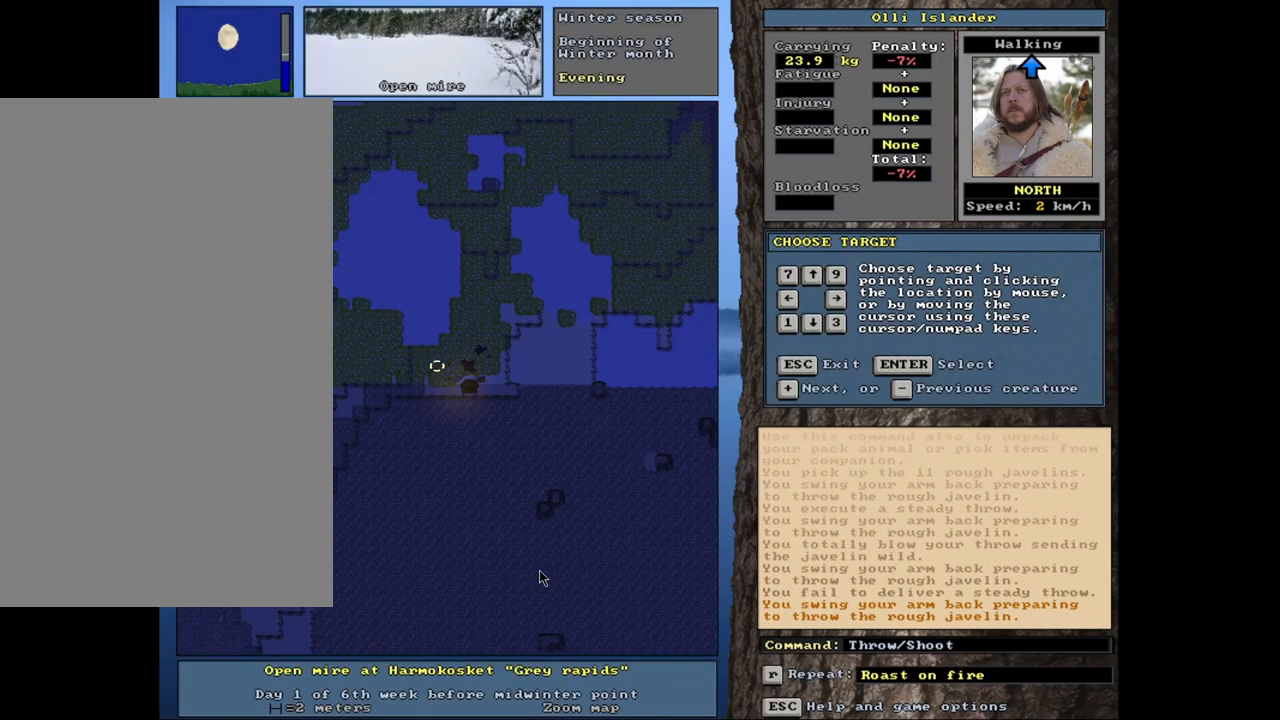
{"keys": [], "mouse": [], "events": [[117, "equals", "down"], [233, "equals", "up"], [400, "shift_l", "up"]]}
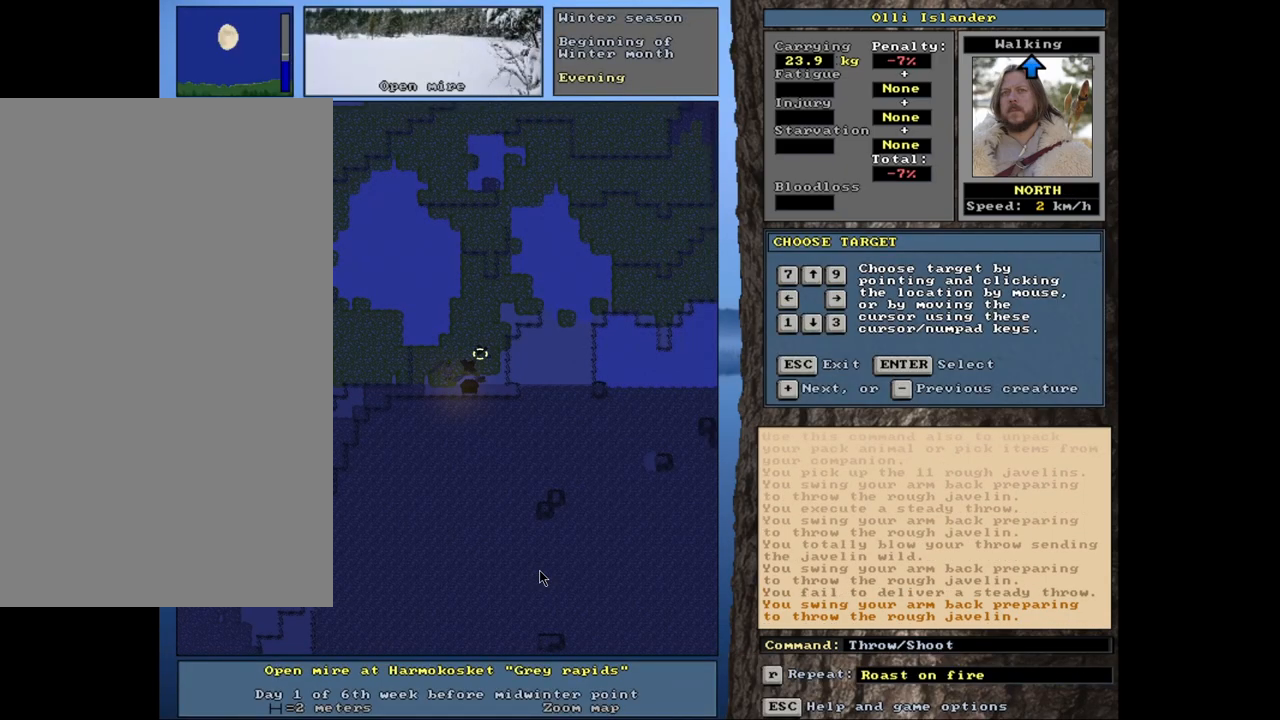
{"keys": [], "mouse": [], "events": [[17, "return", "down"], [100, "return", "up"], [167, "return", "down"], [233, "return", "up"]]}
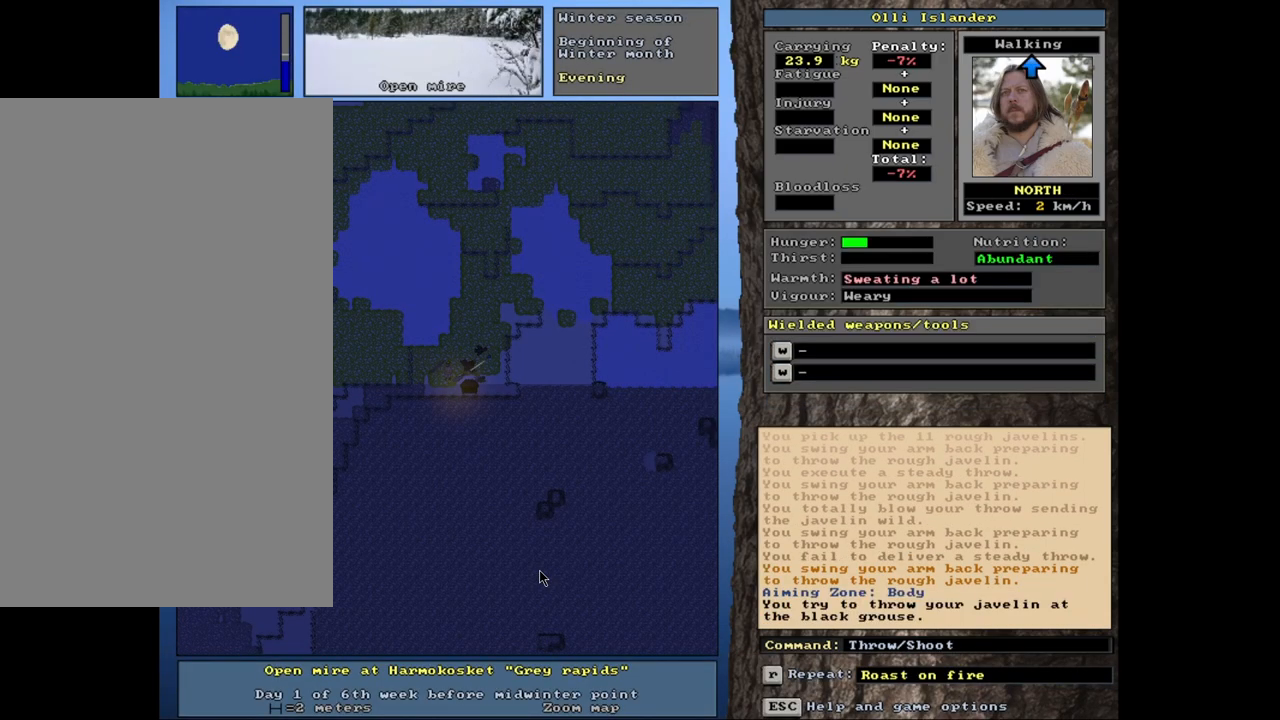
{"keys": [], "mouse": [], "events": []}
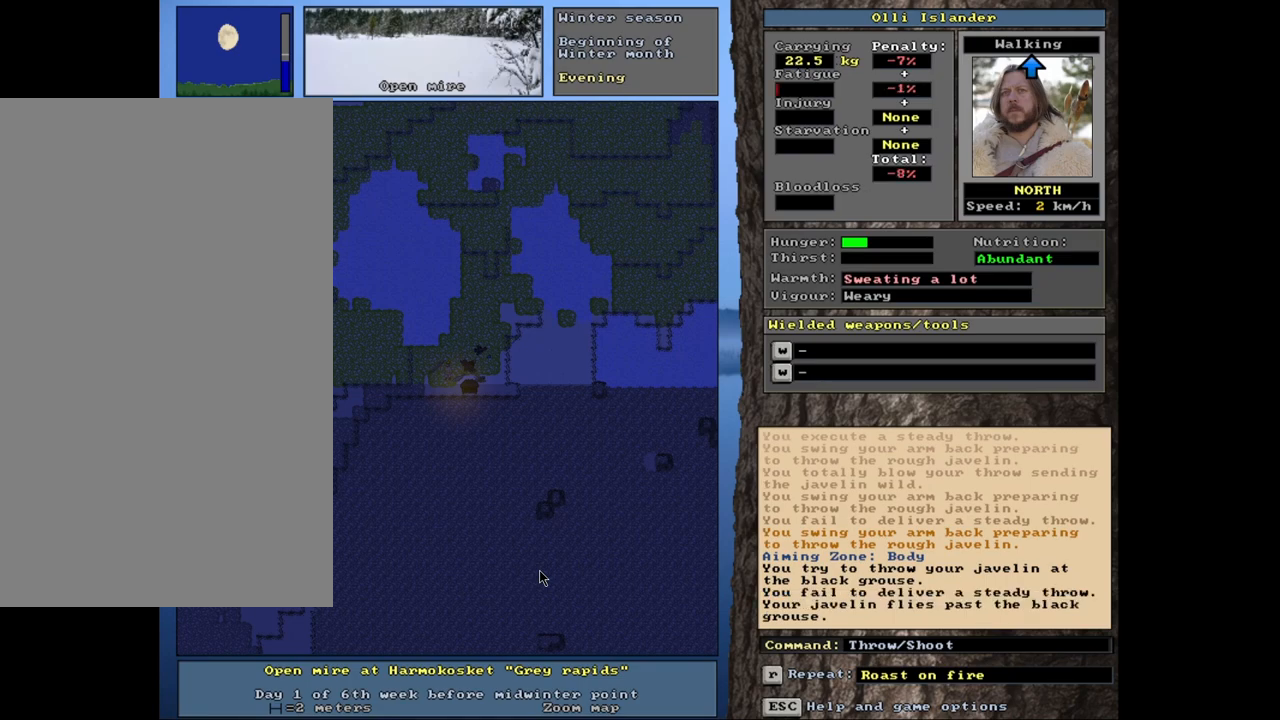
{"keys": [], "mouse": [], "events": []}
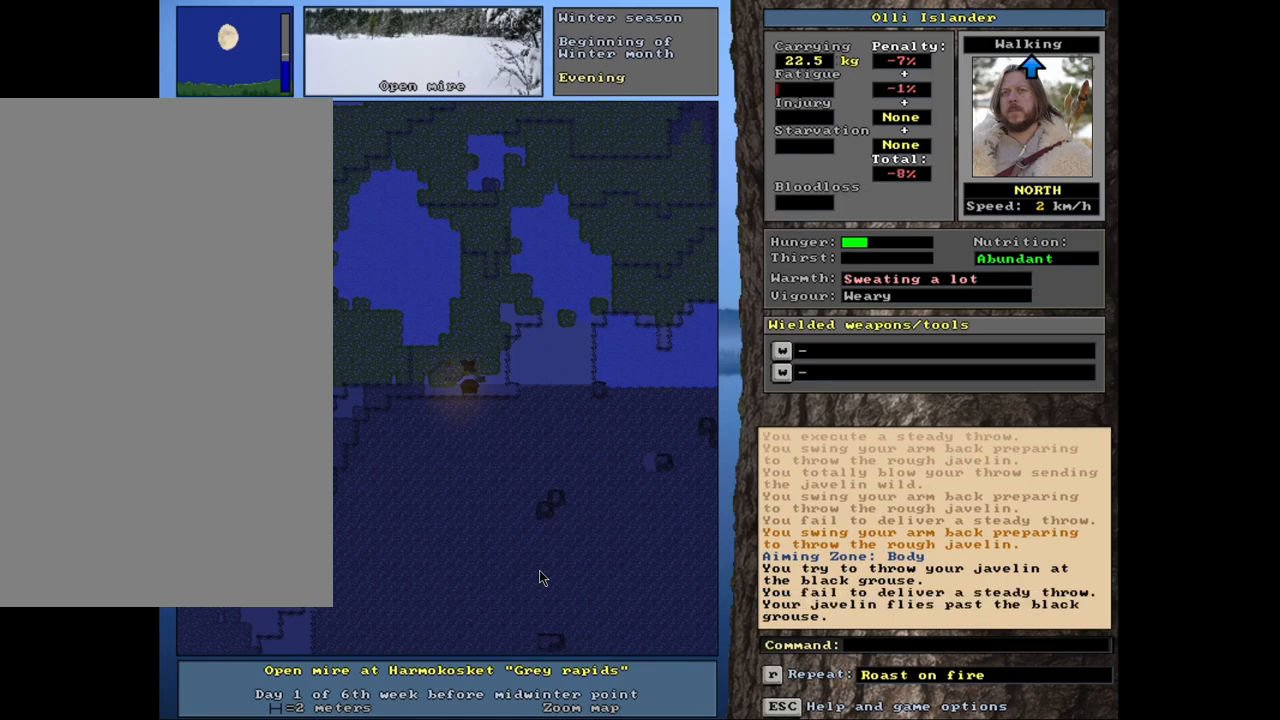
{"keys": [], "mouse": [], "events": []}
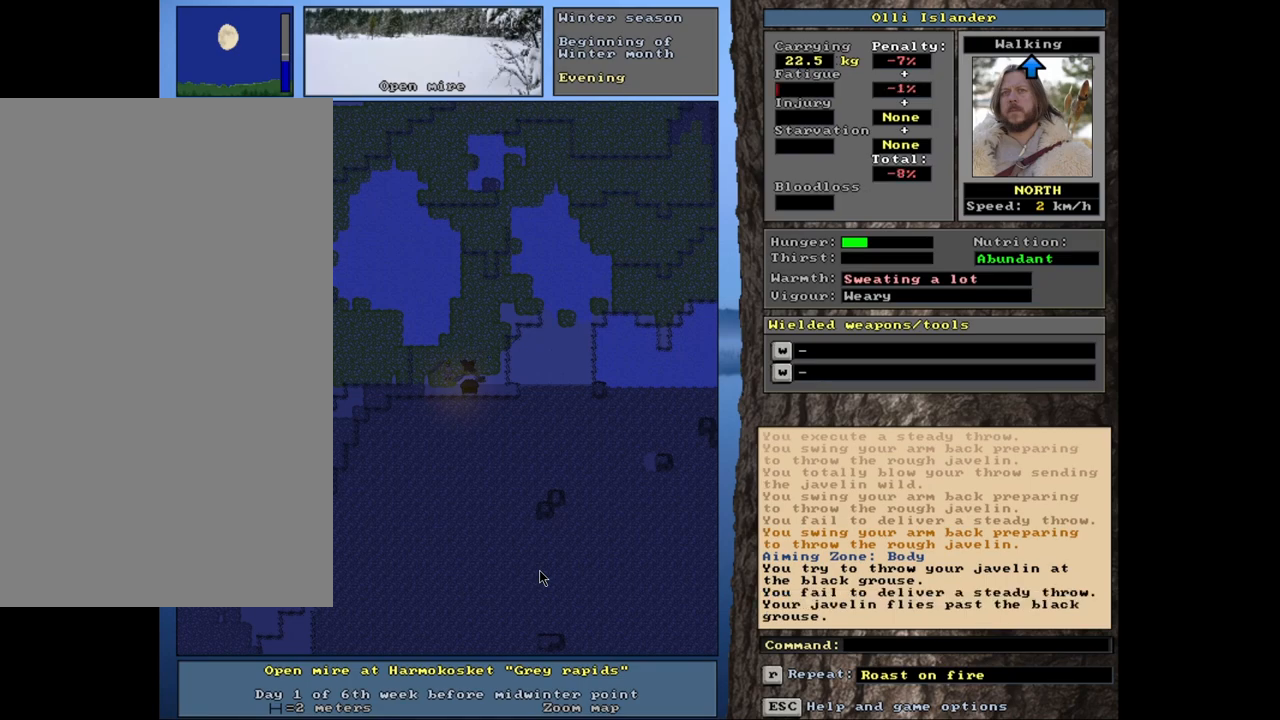
{"keys": [], "mouse": [], "events": []}
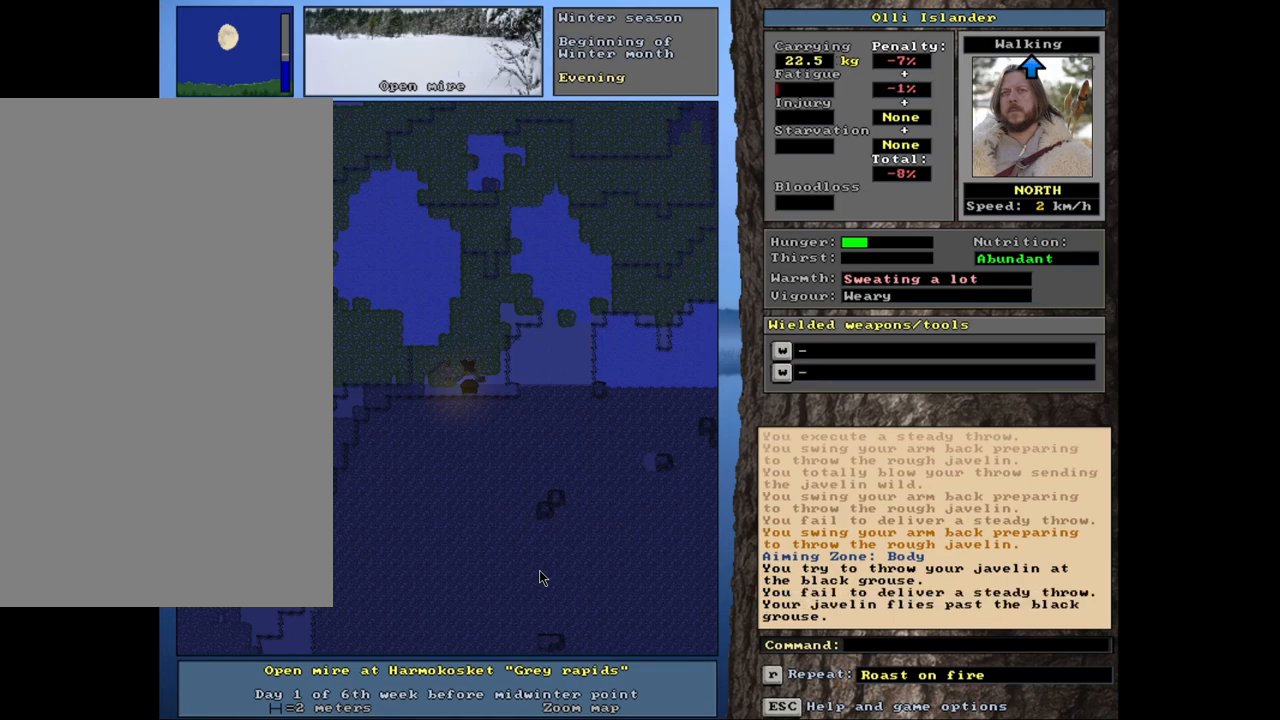
{"keys": [], "mouse": [], "events": []}
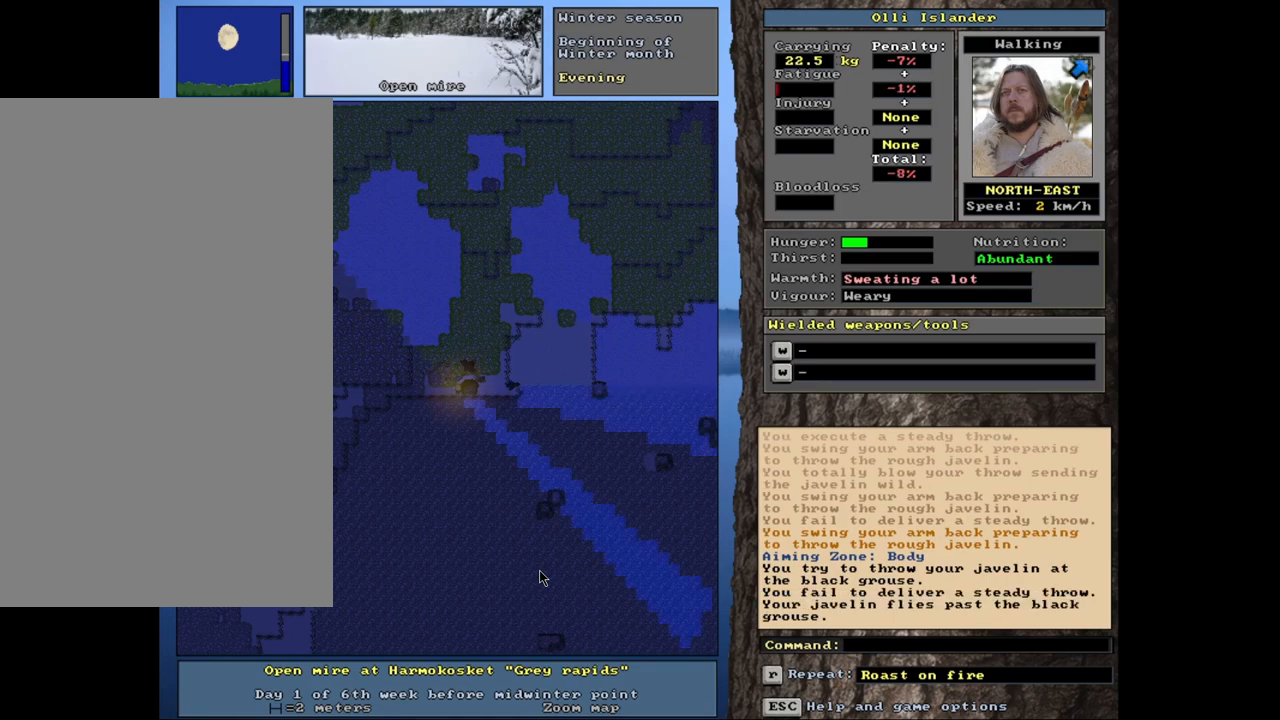
{"keys": [], "mouse": [], "events": []}
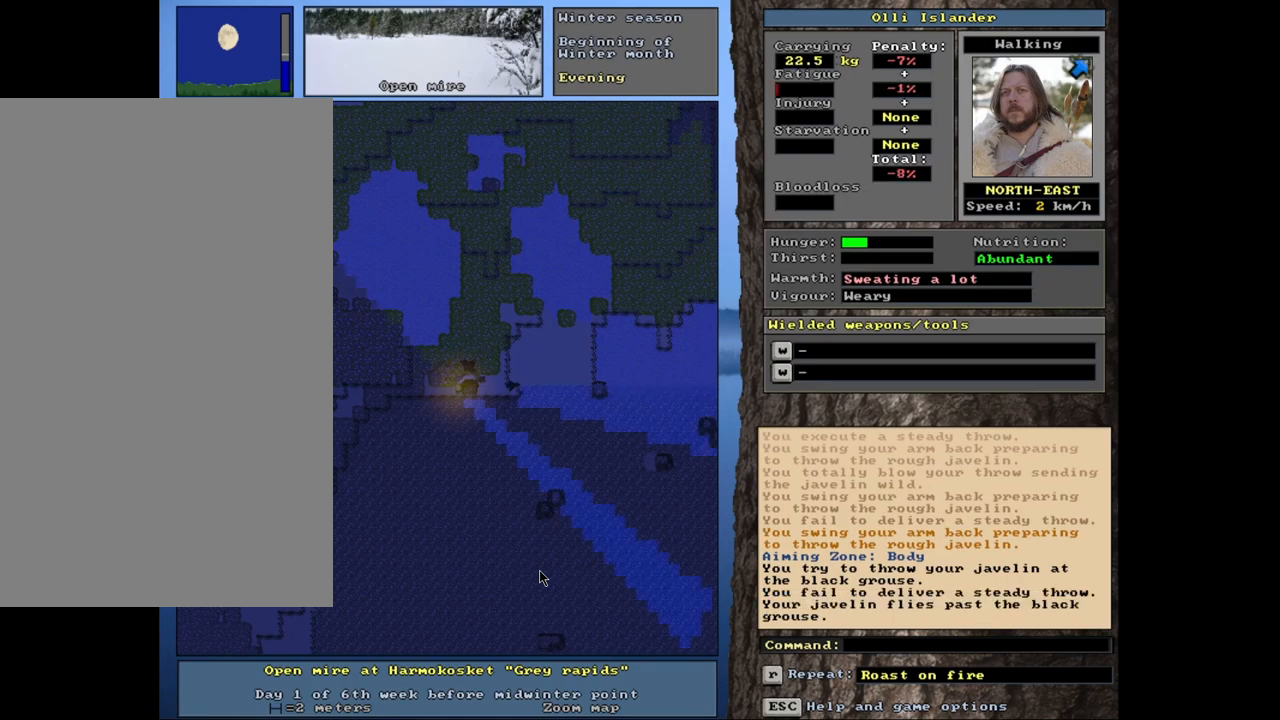
{"keys": [], "mouse": [], "events": [[133, "t", "down"], [233, "t", "up"]]}
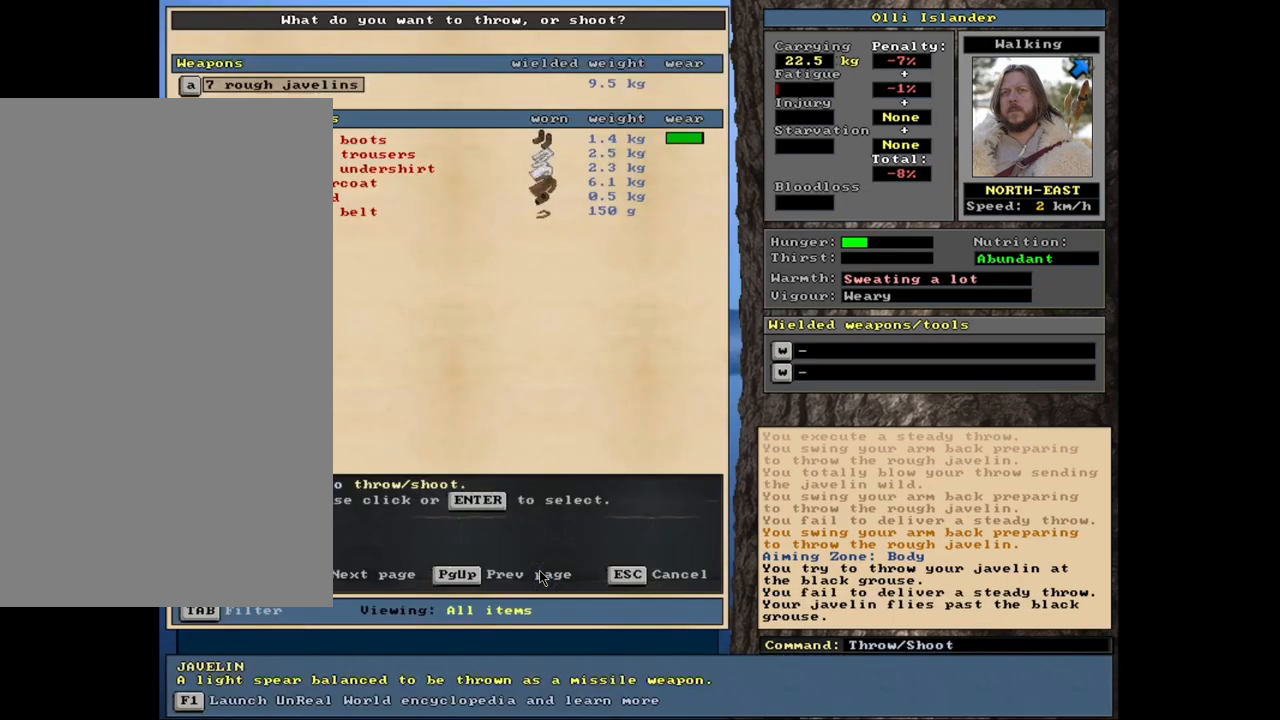
{"keys": [], "mouse": [], "events": []}
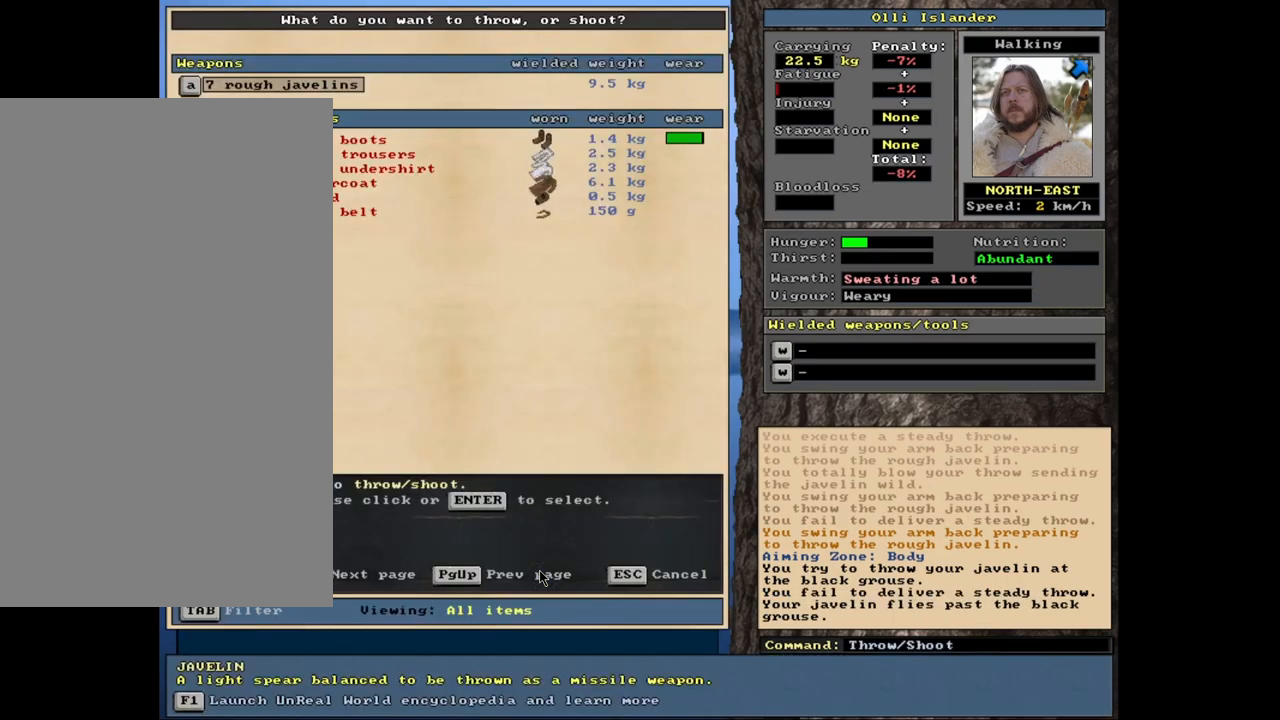
{"keys": [], "mouse": [], "events": []}
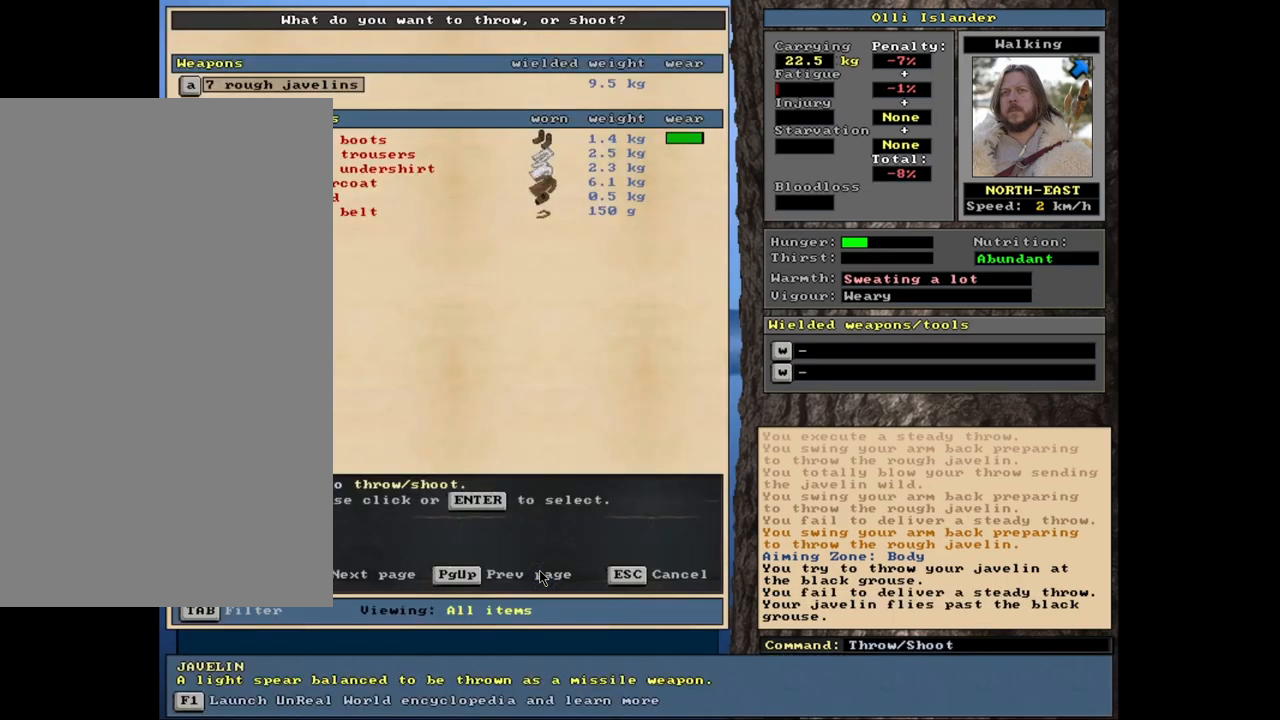
{"keys": [], "mouse": [], "events": []}
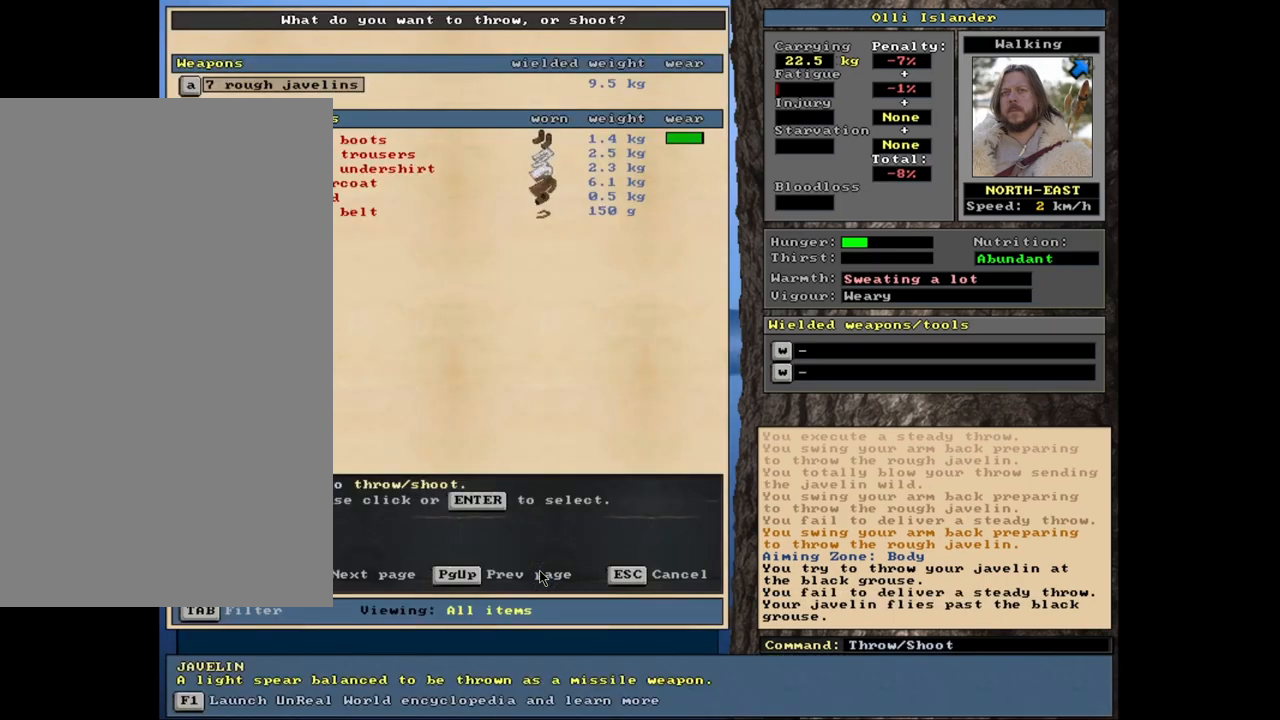
{"keys": [], "mouse": [], "events": []}
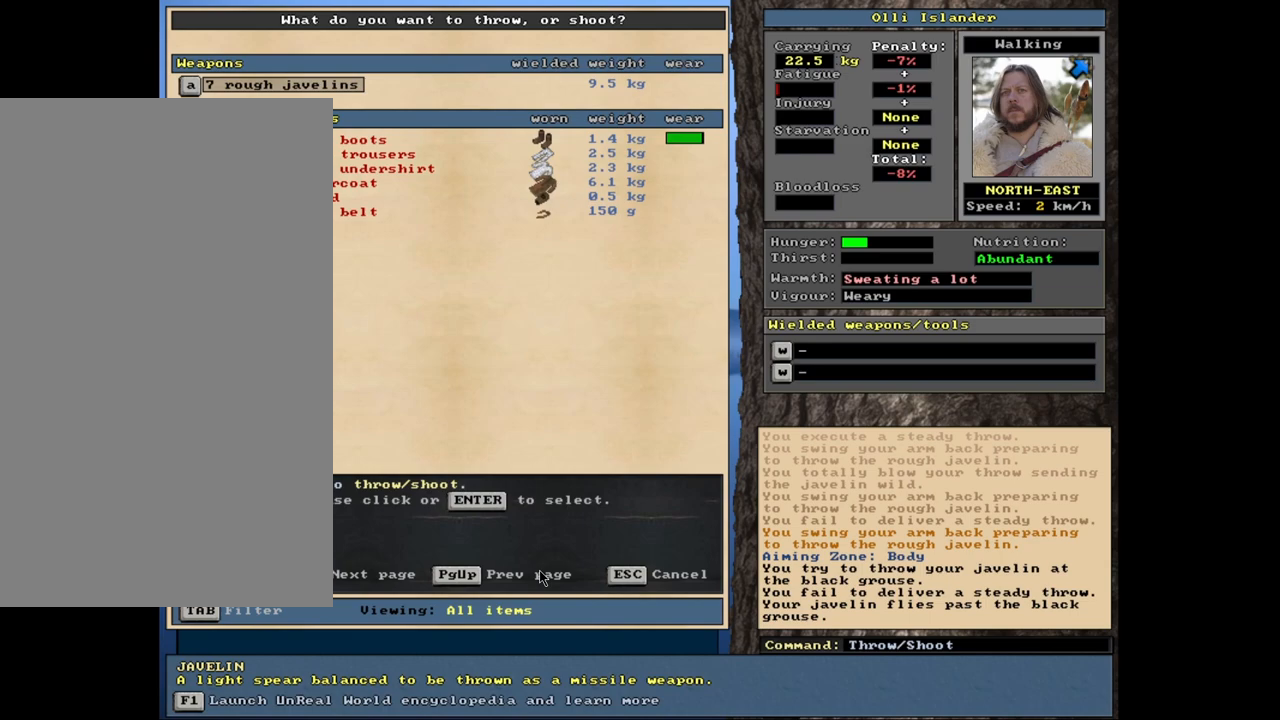
{"keys": [], "mouse": [], "events": []}
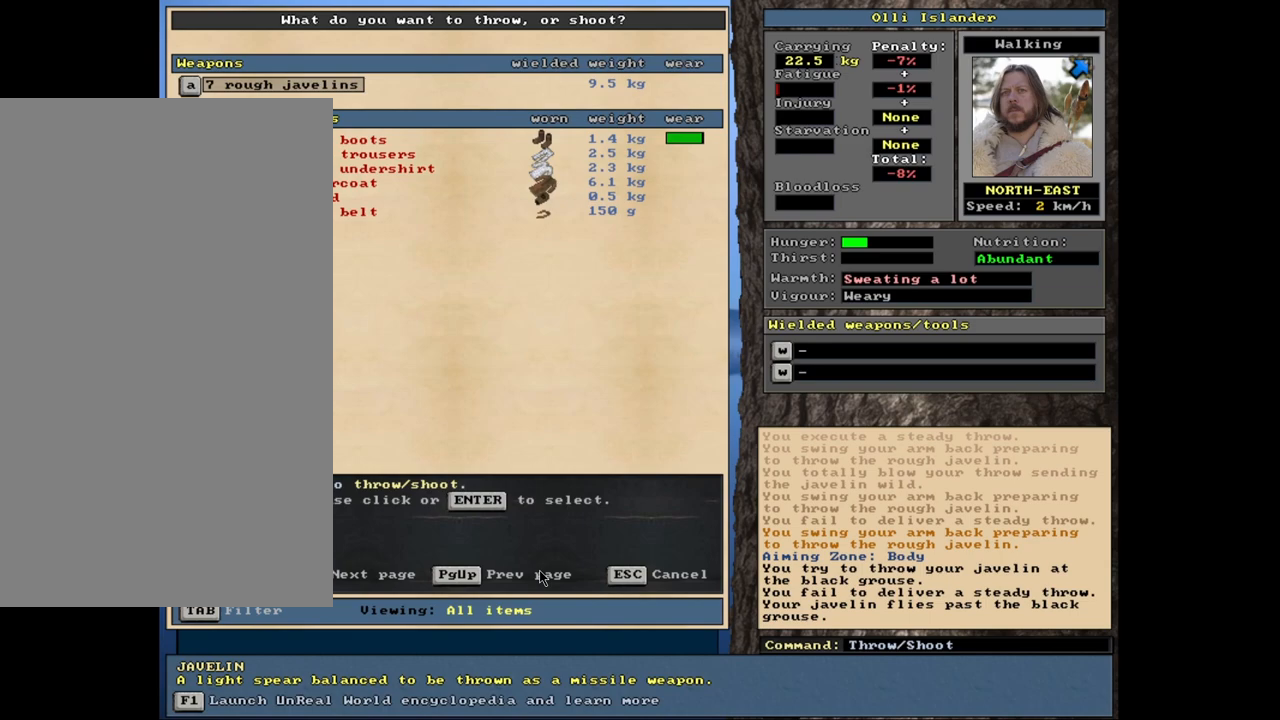
{"keys": [], "mouse": [], "events": []}
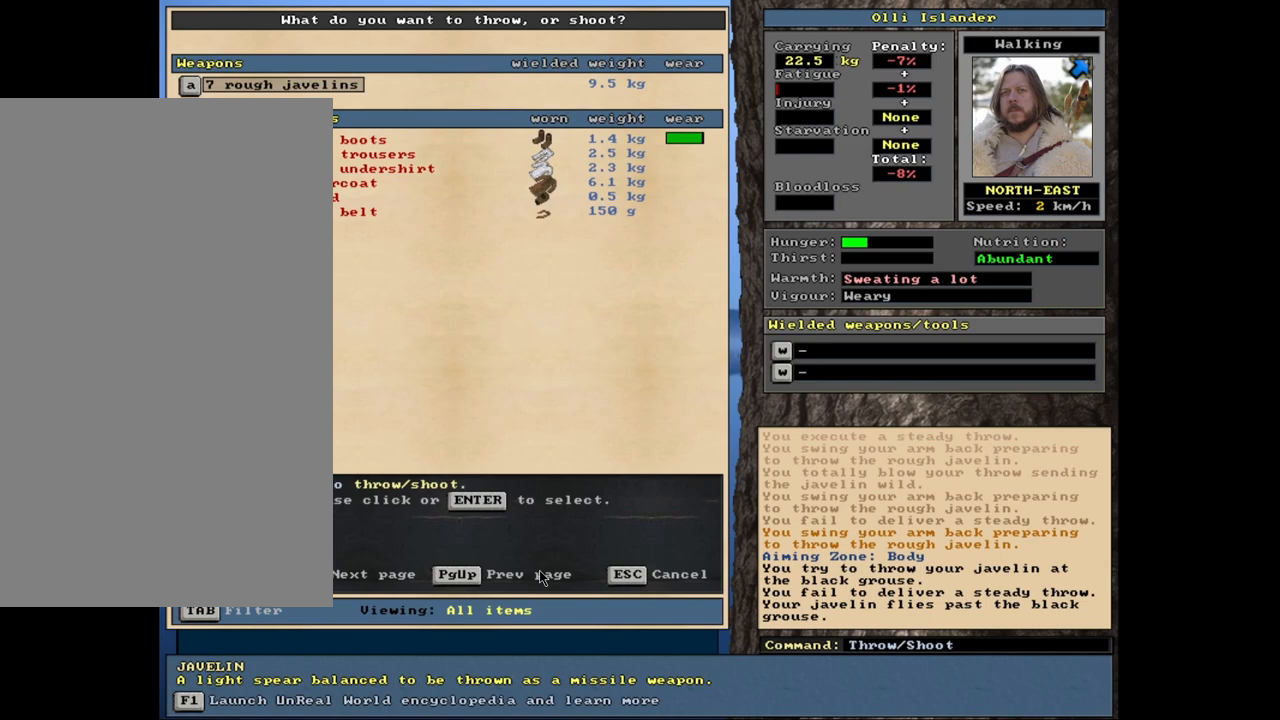
{"keys": ["ctrl_l"], "mouse": [], "events": [[117, "escape", "down"], [183, "escape", "up"], [483, "ctrl_l", "down"]]}